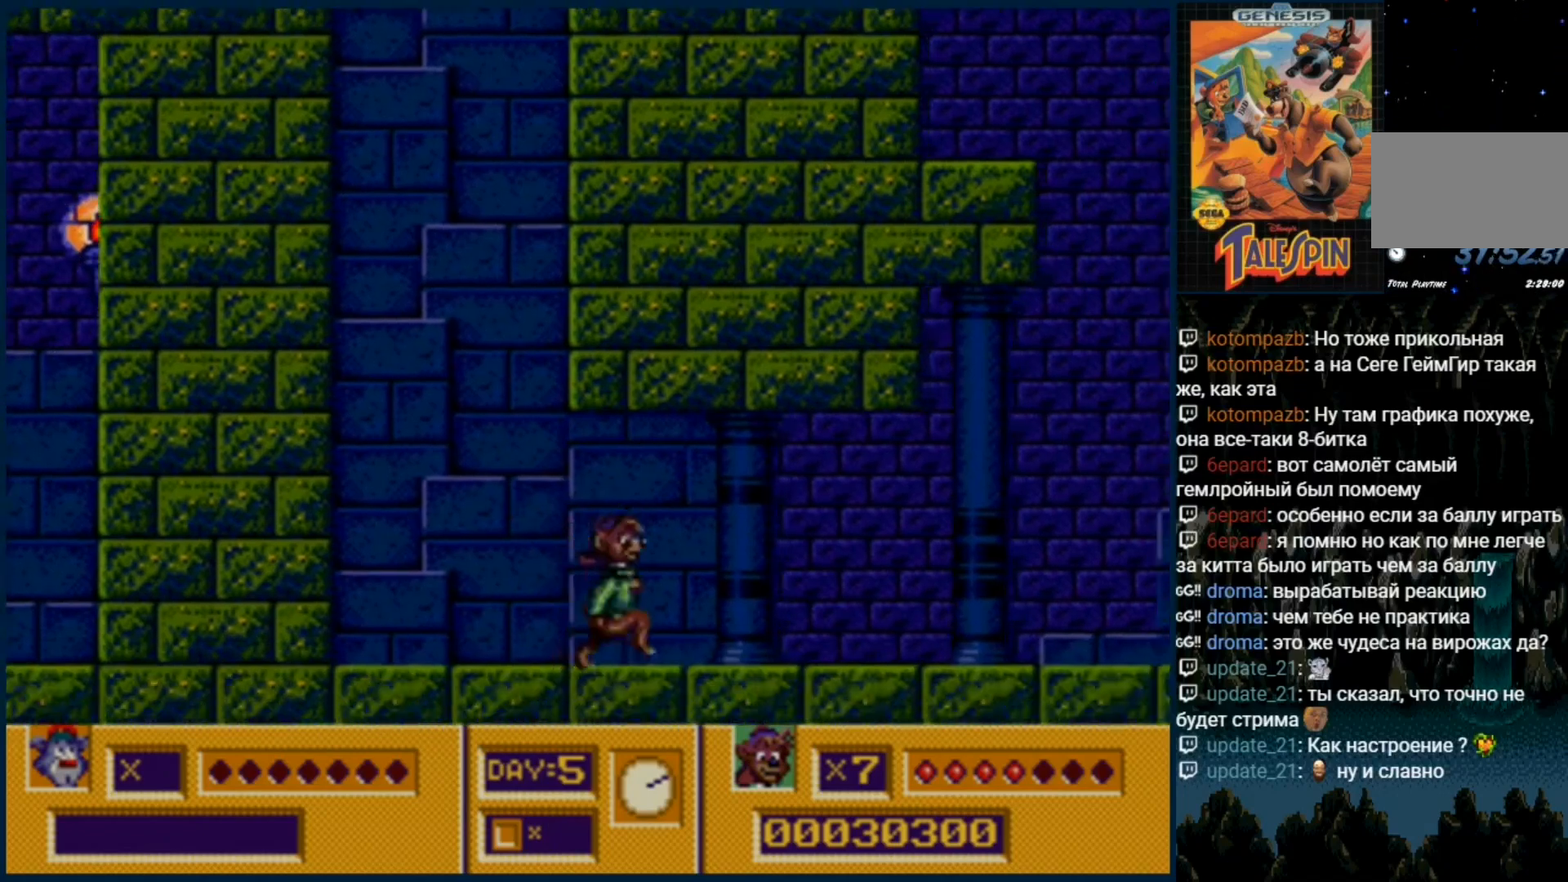
Gameplay with a controller (Xbox layout); each line is a JSON object with the inputs held at the frame after it. "events" lists button and stick changes between this image and that frame as [ms after this image, input, new state], when the widget could be followed in between. Not read: L1 L2 L3 R1 R2 R3.
{"buttons": ["B", "DPAD_RIGHT"], "events": [[467, "B", "down"]]}
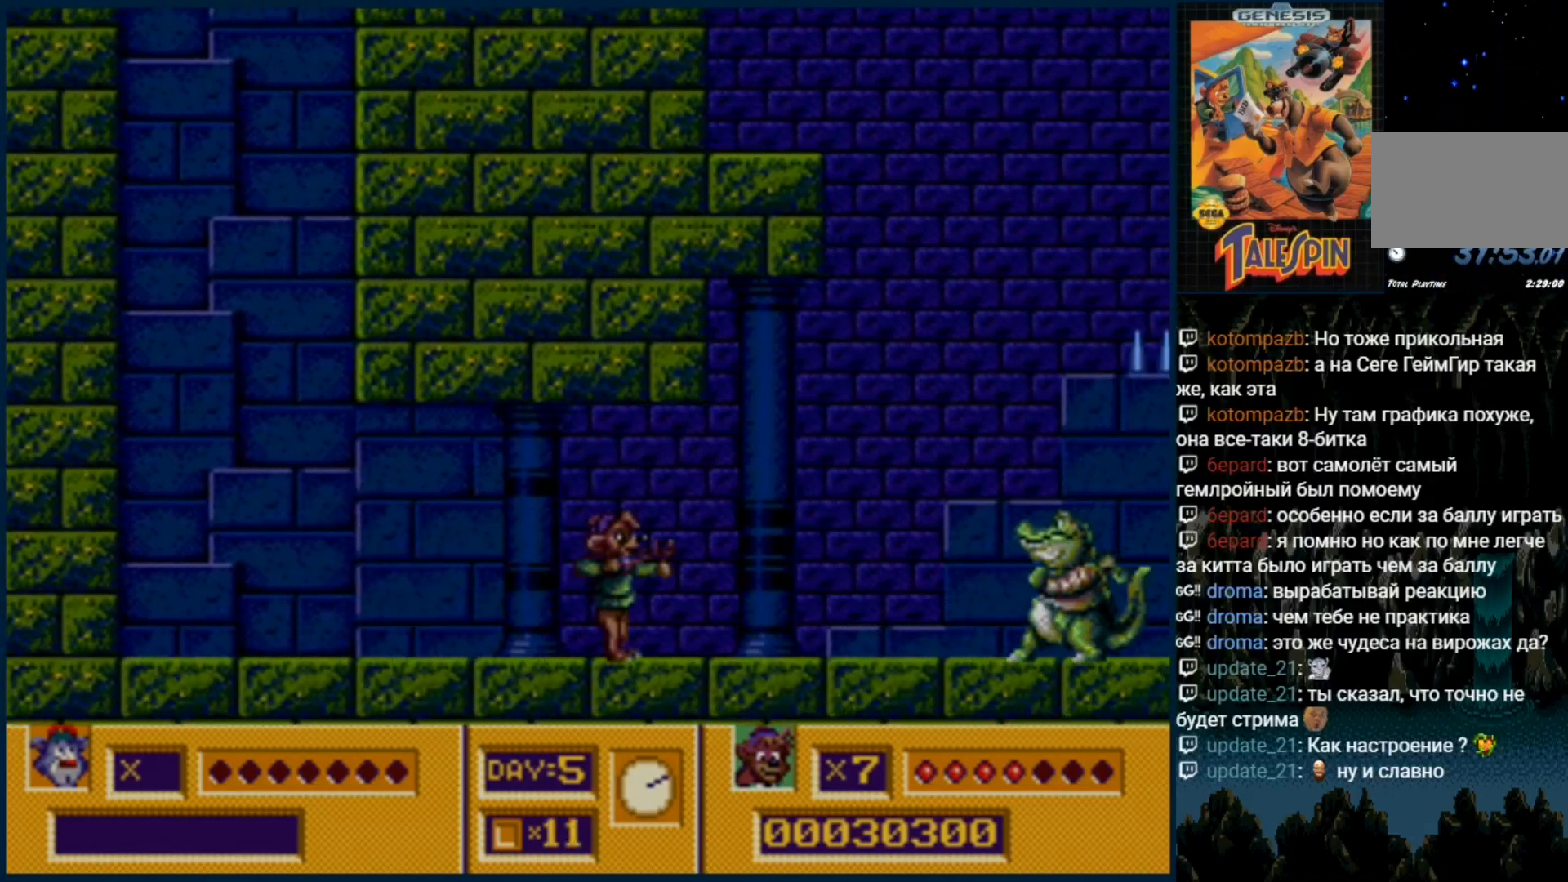
{"buttons": ["B"], "events": [[33, "B", "up"], [133, "B", "down"], [217, "B", "up"], [283, "DPAD_RIGHT", "up"], [300, "B", "down"], [350, "B", "up"], [417, "B", "down"]]}
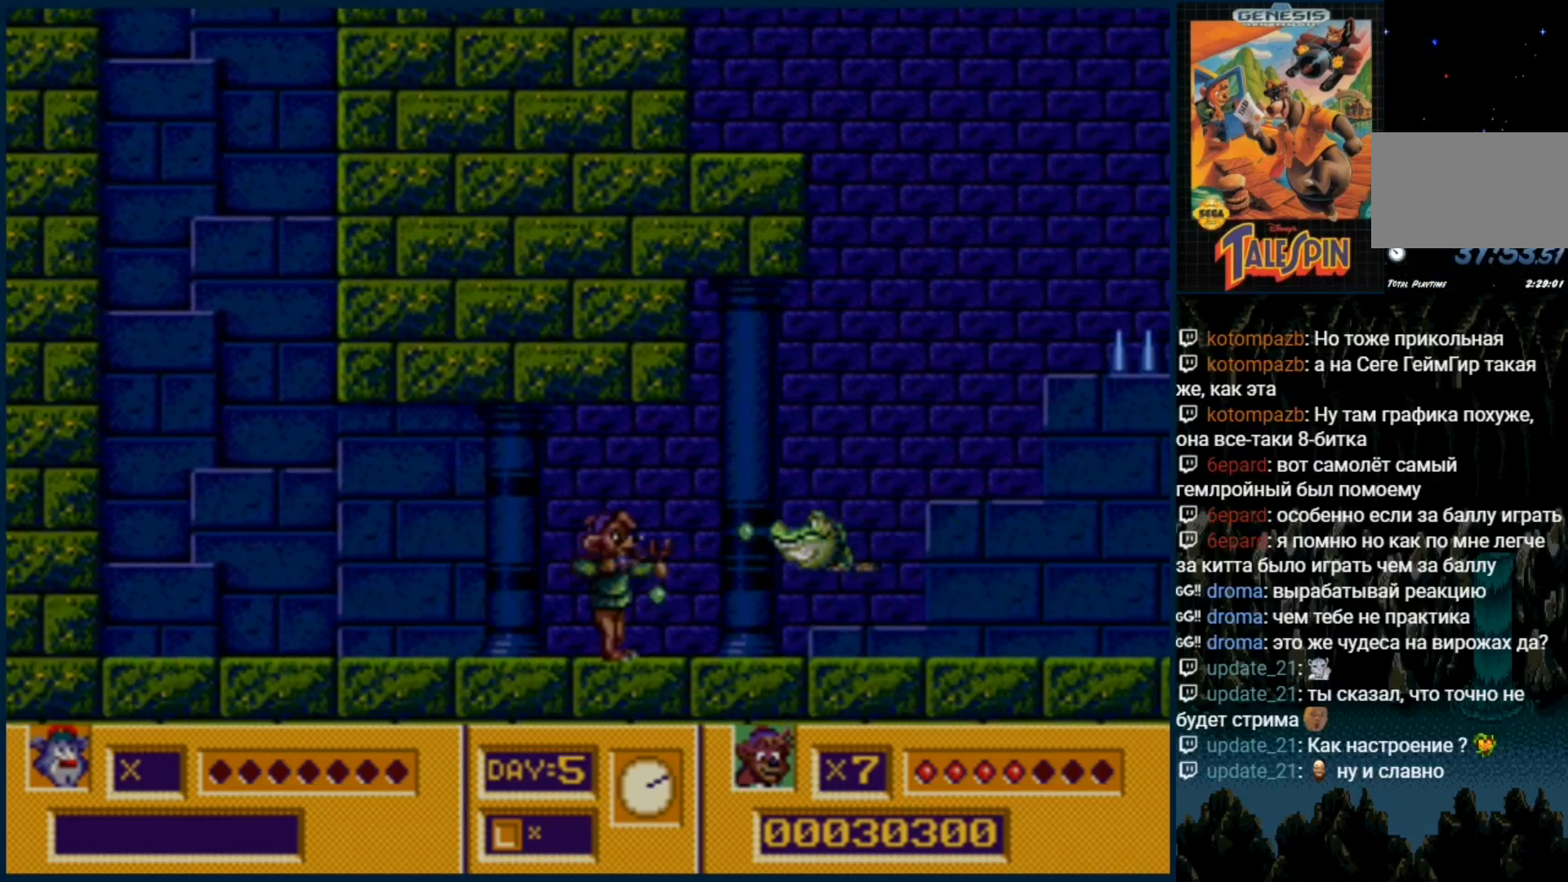
{"buttons": ["B"], "events": [[17, "B", "up"], [83, "B", "down"], [133, "B", "up"], [233, "B", "down"], [283, "B", "up"], [383, "B", "down"], [450, "B", "up"], [483, "B", "down"]]}
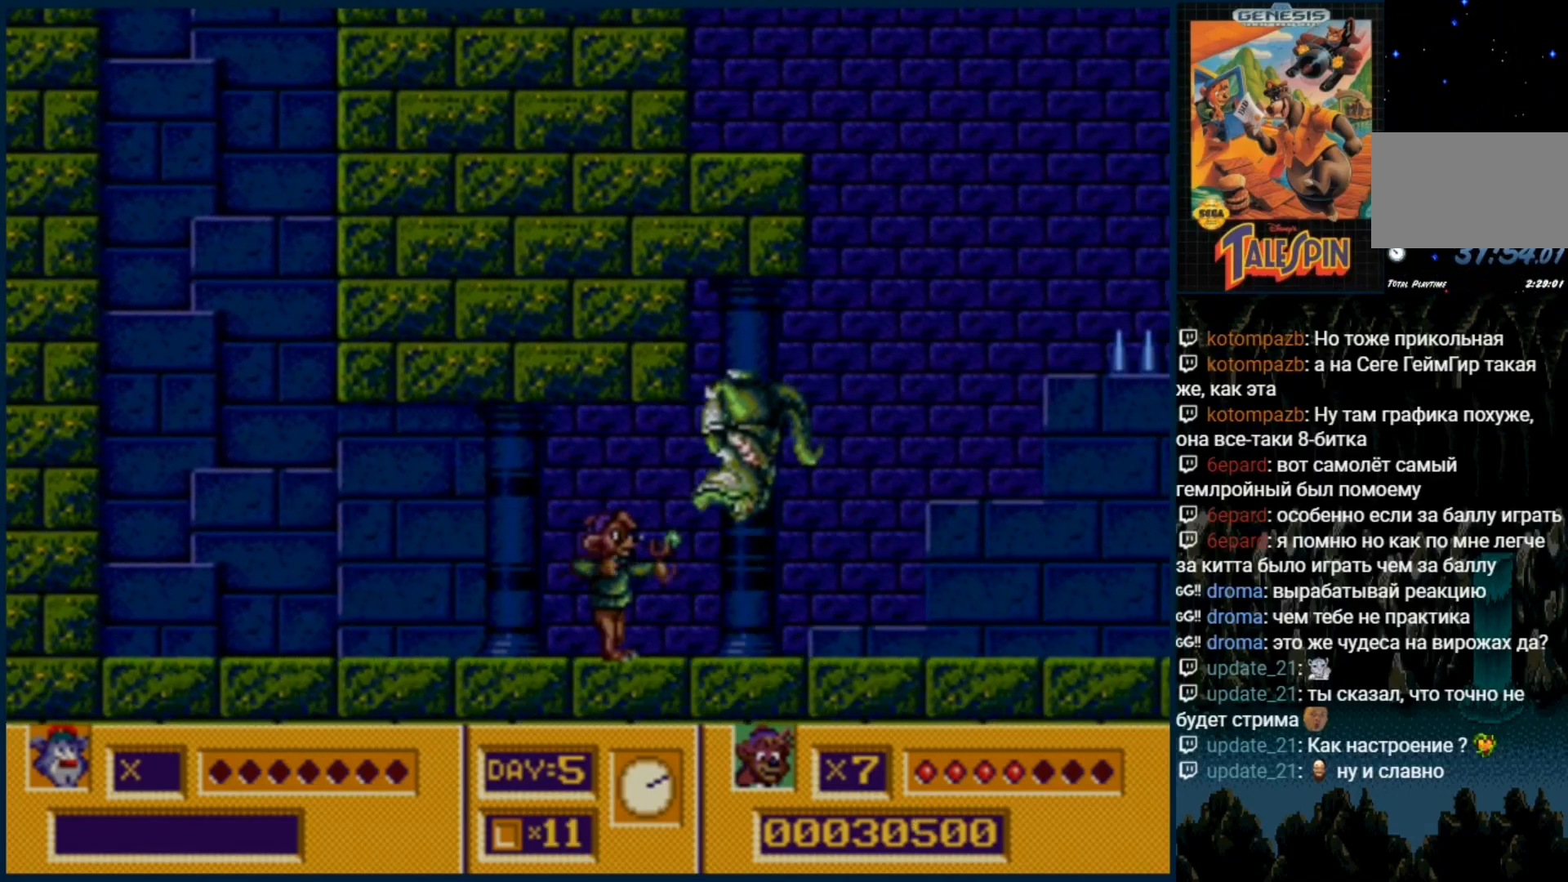
{"buttons": ["DPAD_RIGHT"], "events": [[83, "B", "up"], [100, "DPAD_RIGHT", "down"]]}
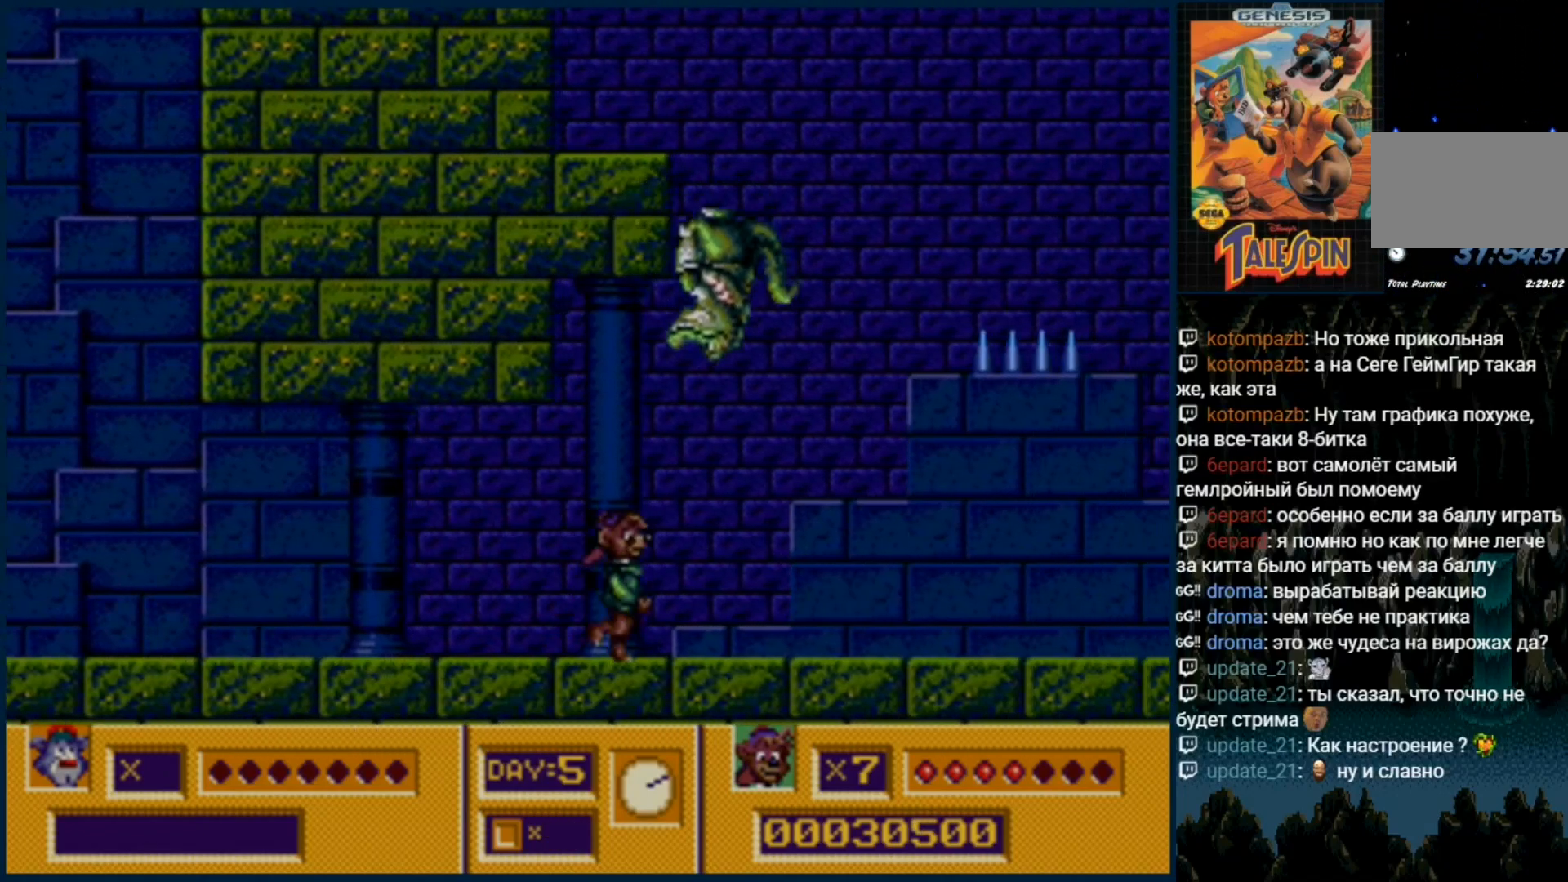
{"buttons": ["C", "DPAD_RIGHT"], "events": [[283, "C", "down"]]}
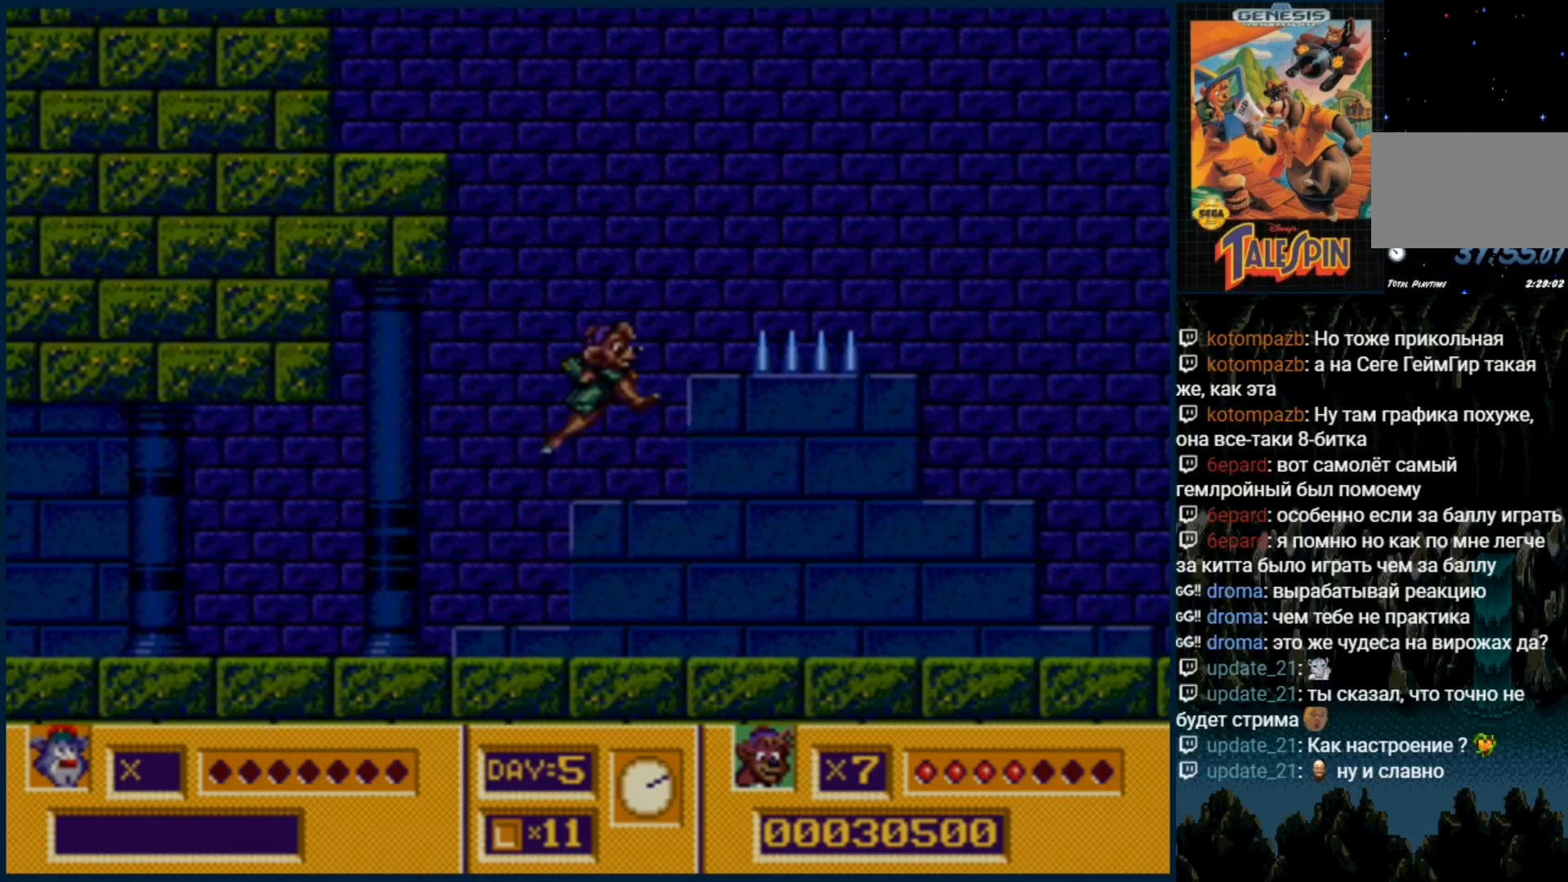
{"buttons": ["DPAD_RIGHT"], "events": [[100, "DPAD_RIGHT", "up"], [150, "C", "up"], [483, "DPAD_RIGHT", "down"]]}
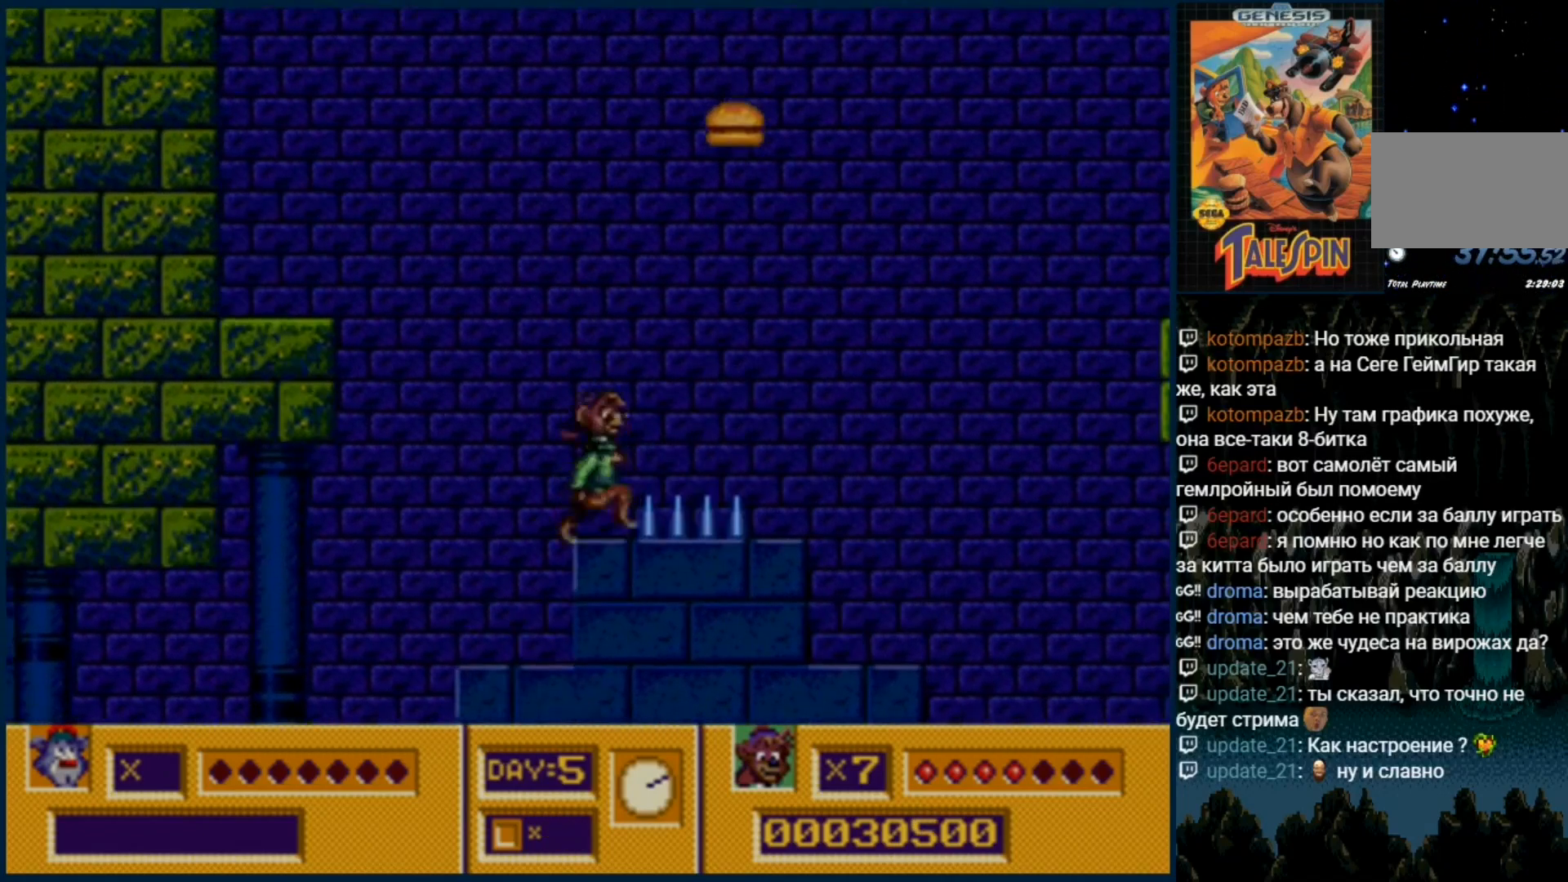
{"buttons": ["C", "DPAD_RIGHT"], "events": [[33, "C", "down"]]}
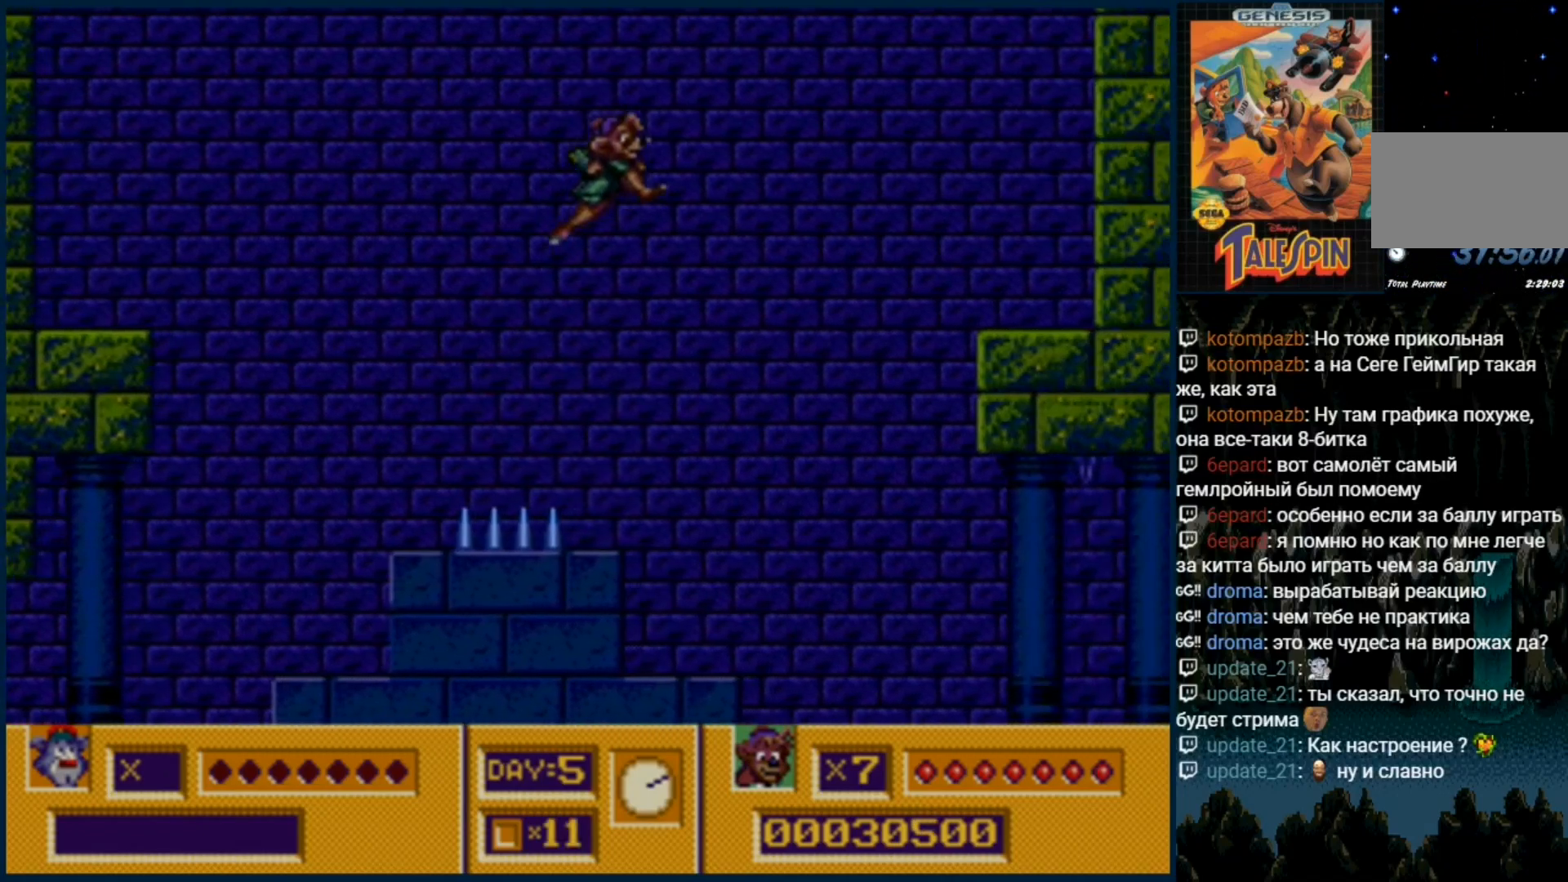
{"buttons": ["DPAD_RIGHT"], "events": [[17, "C", "up"]]}
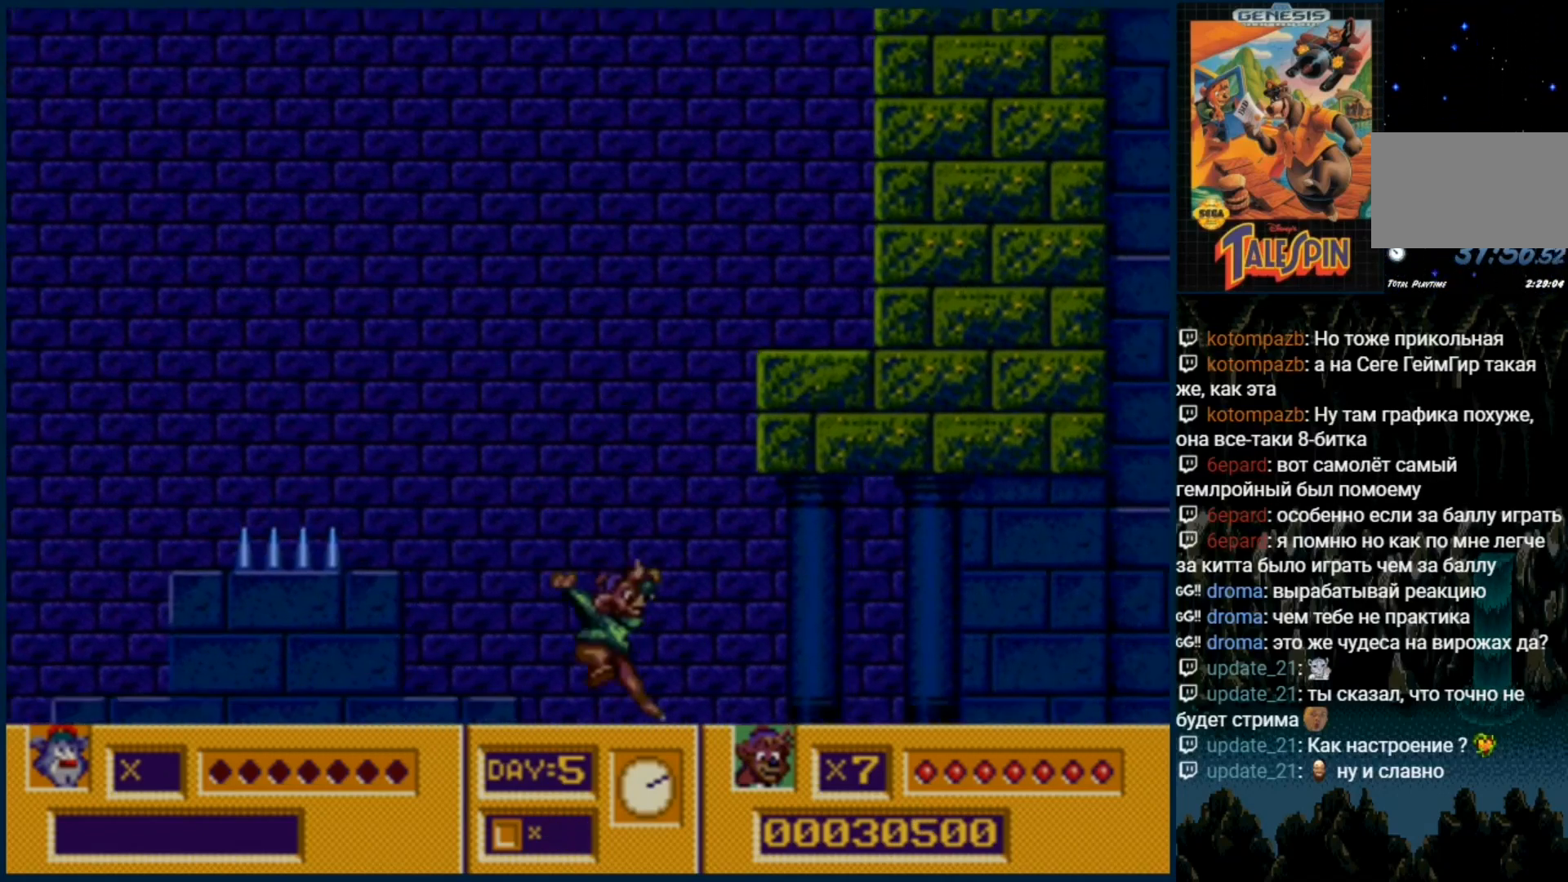
{"buttons": ["DPAD_RIGHT"], "events": []}
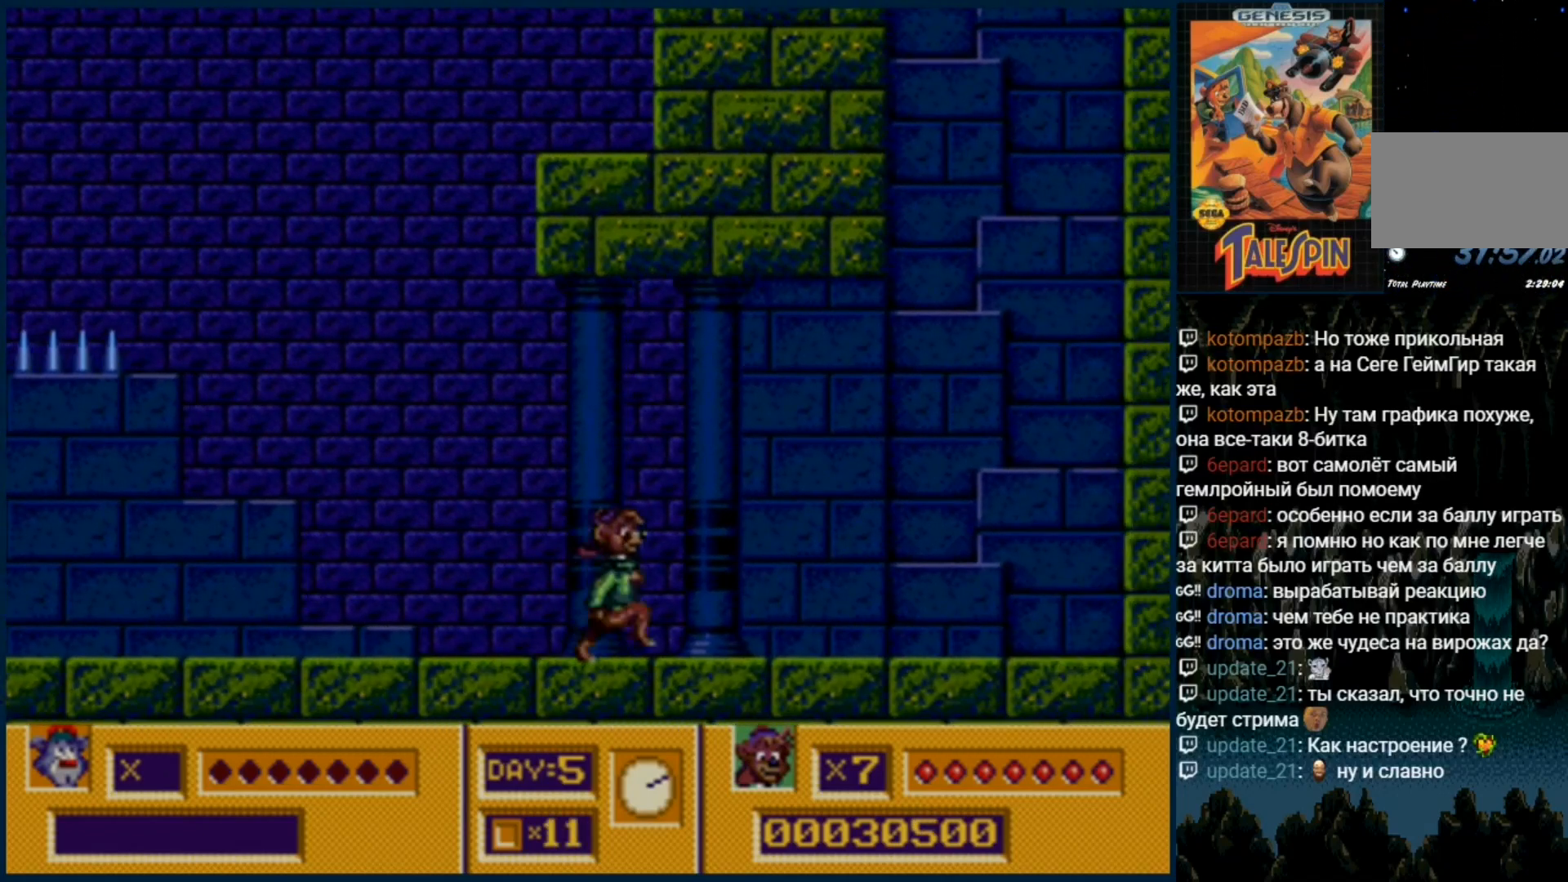
{"buttons": ["DPAD_RIGHT"], "events": []}
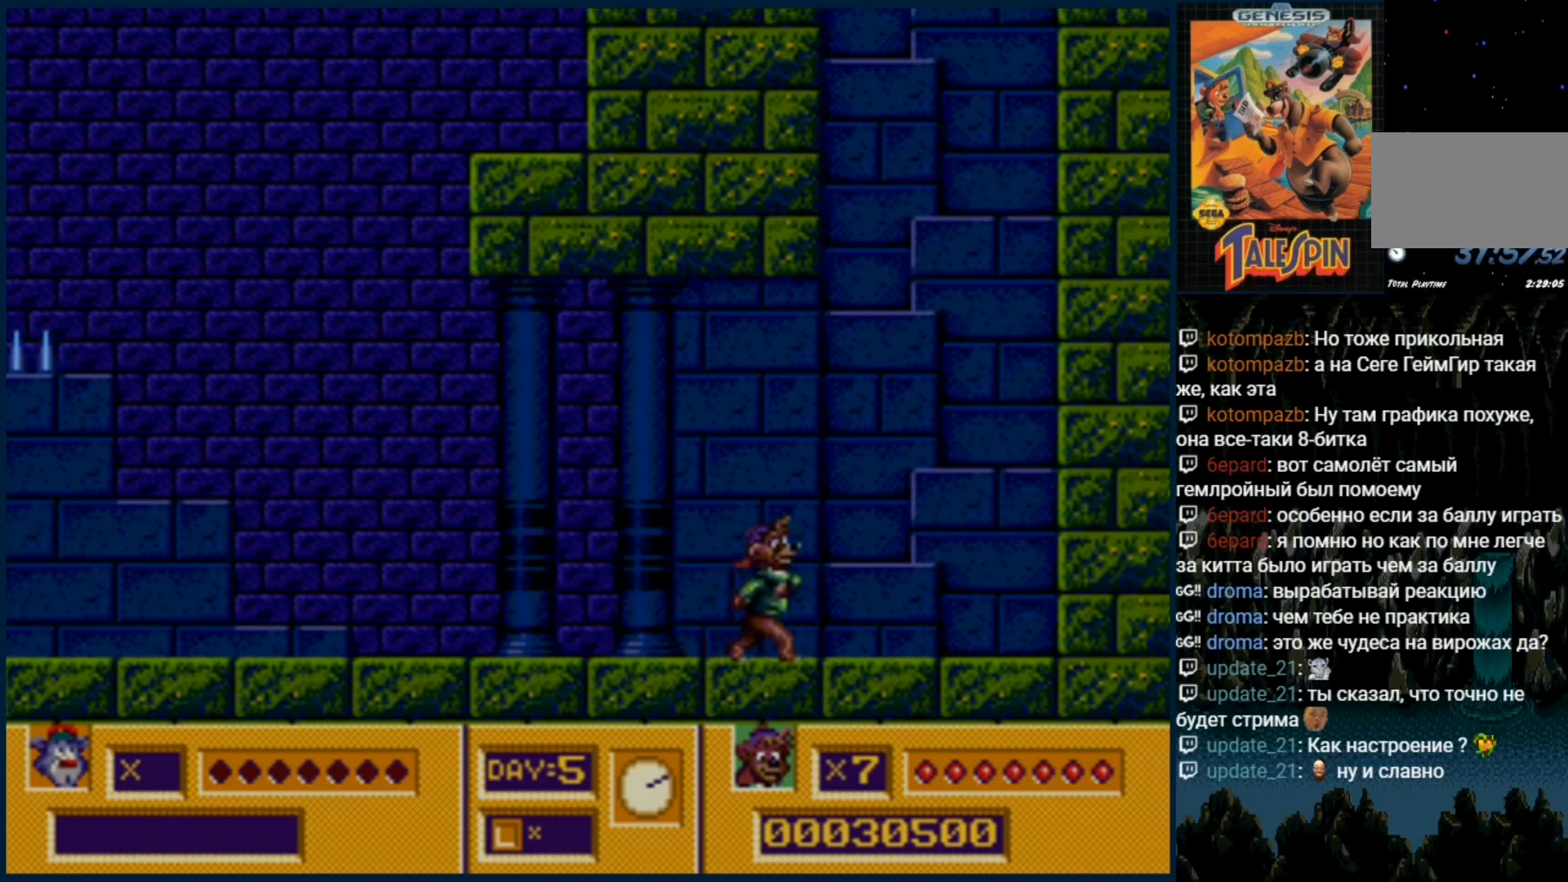
{"buttons": ["C"], "events": [[133, "C", "down"], [333, "DPAD_RIGHT", "up"]]}
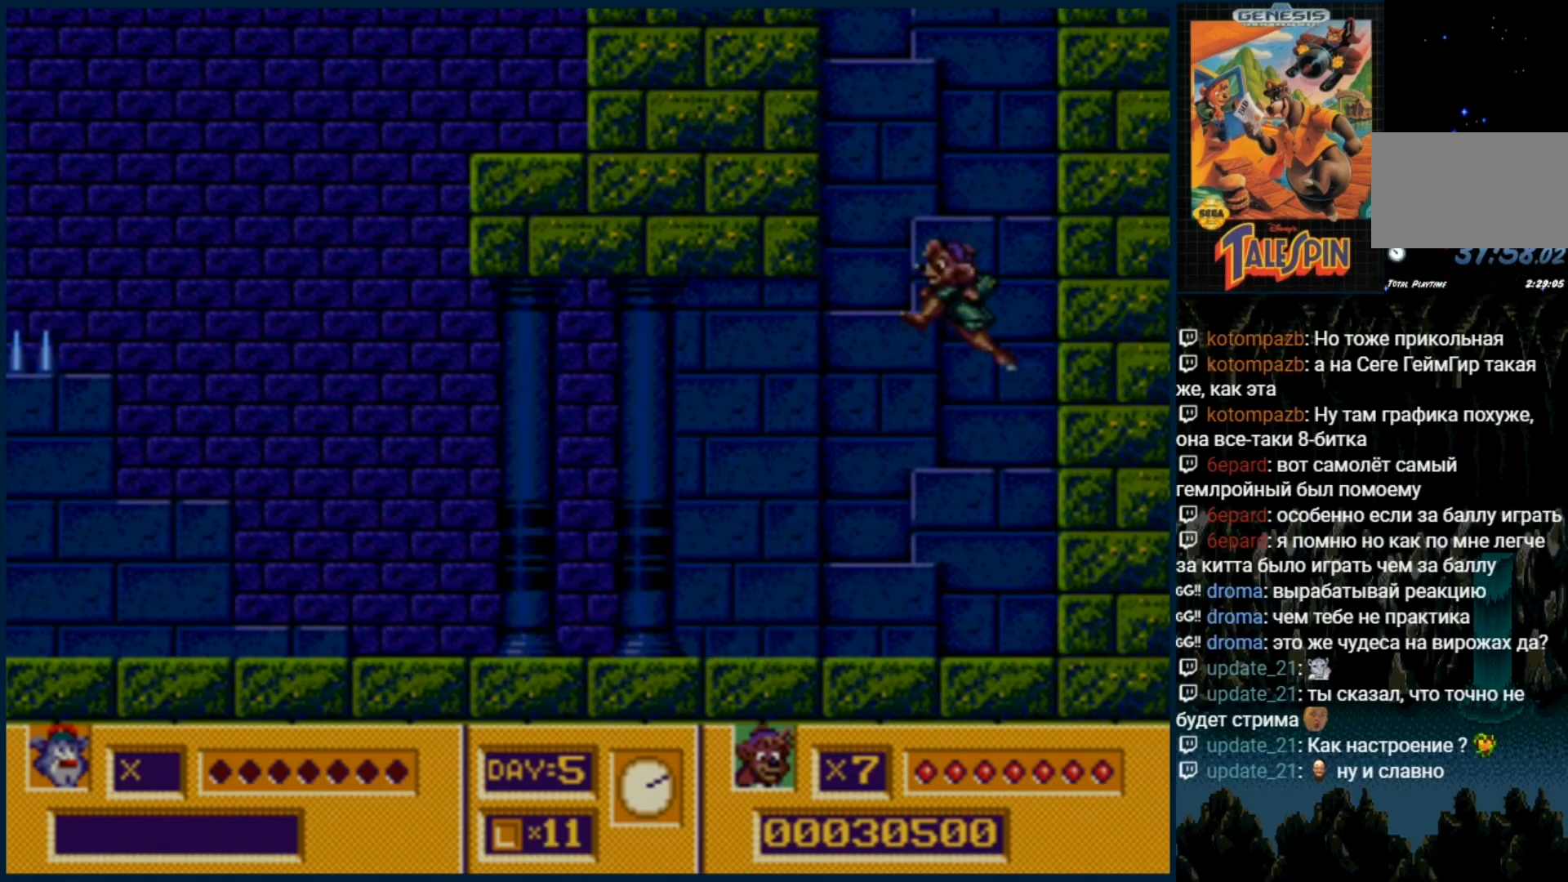
{"buttons": ["C"], "events": [[133, "C", "up"], [250, "DPAD_RIGHT", "down"], [383, "DPAD_RIGHT", "up"], [467, "C", "down"]]}
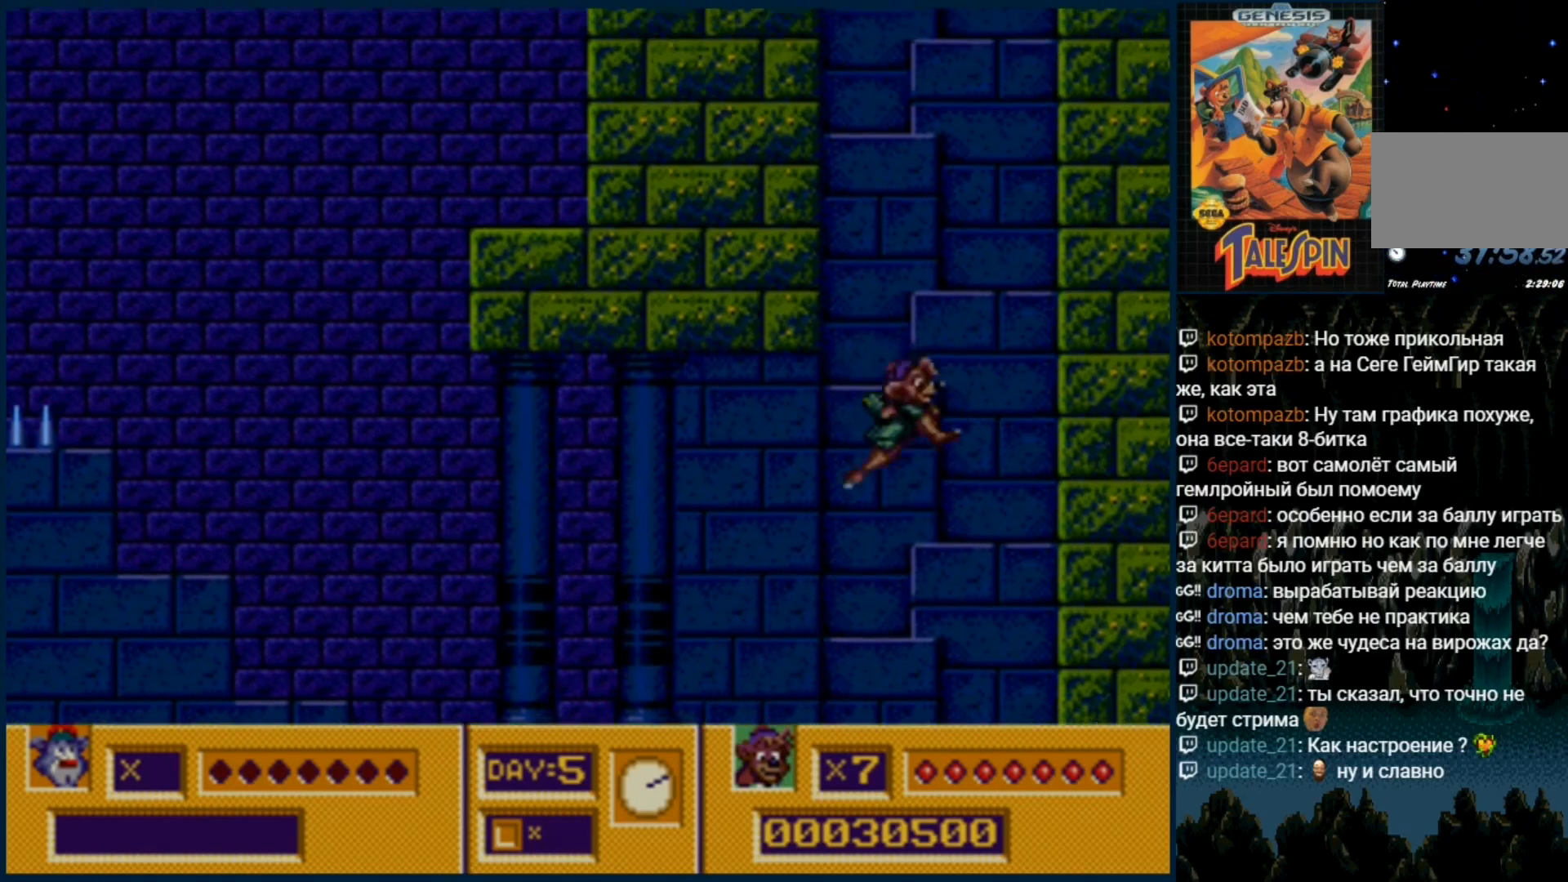
{"buttons": [], "events": [[333, "C", "up"]]}
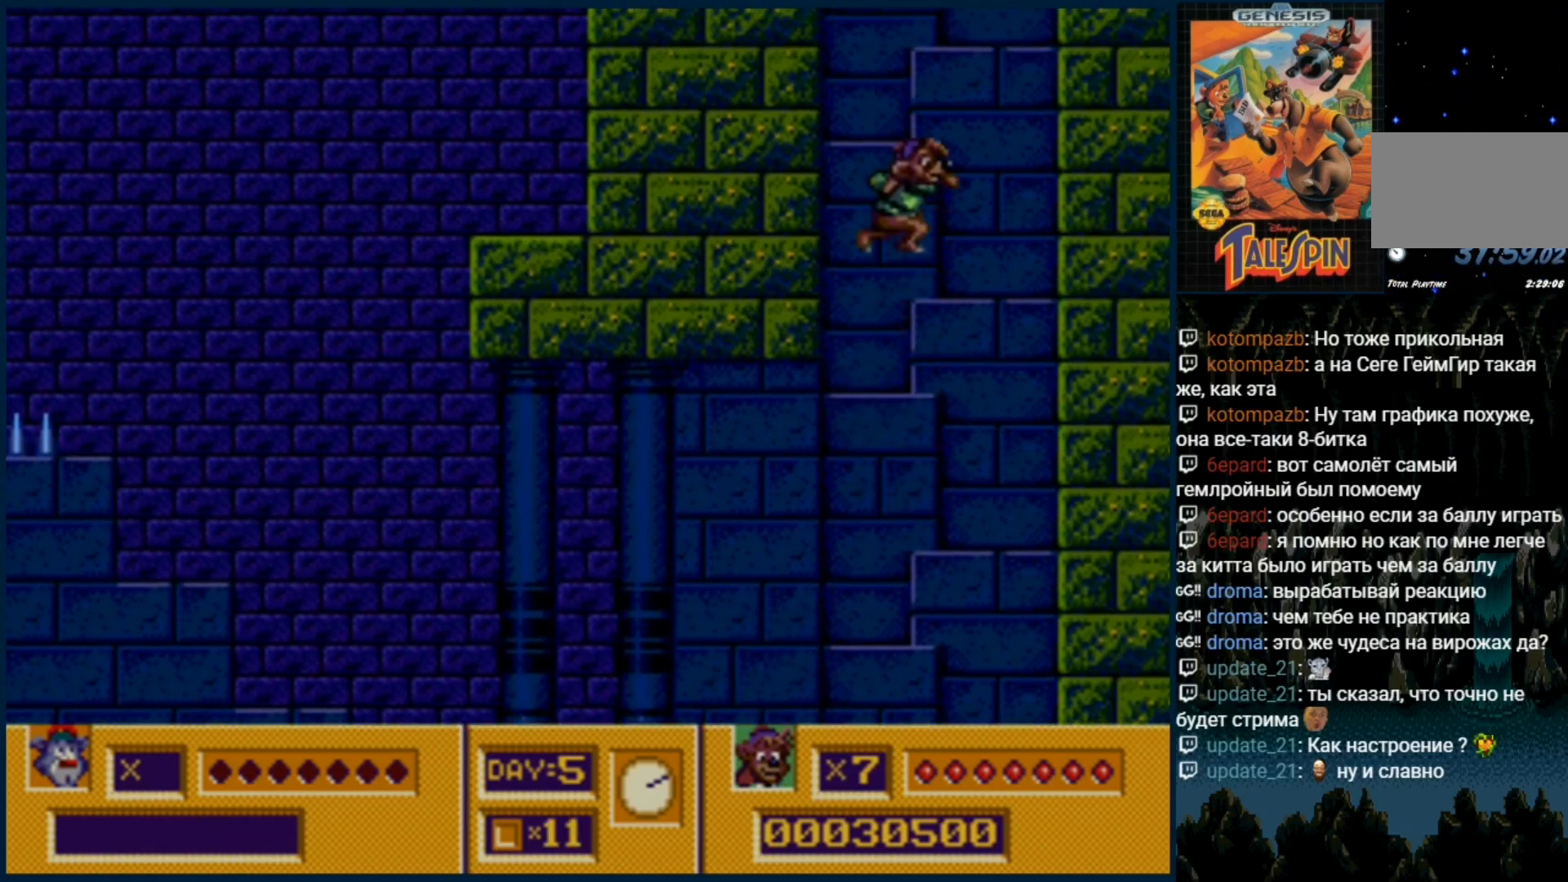
{"buttons": ["DPAD_RIGHT"], "events": [[167, "C", "down"], [433, "DPAD_RIGHT", "down"], [483, "C", "up"]]}
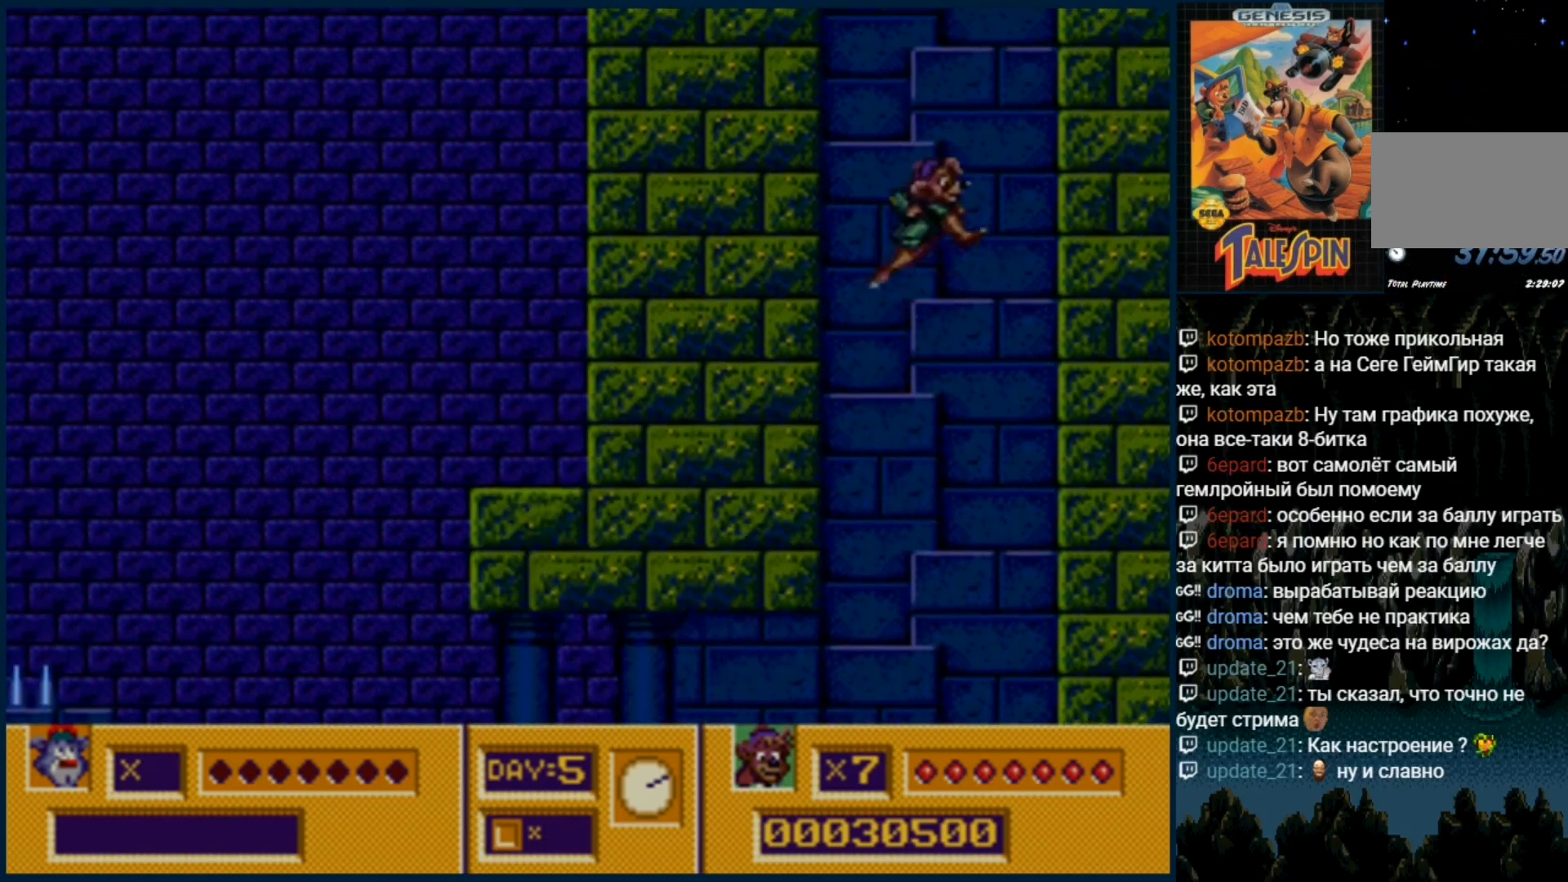
{"buttons": ["C"], "events": [[67, "DPAD_RIGHT", "up"], [417, "C", "down"]]}